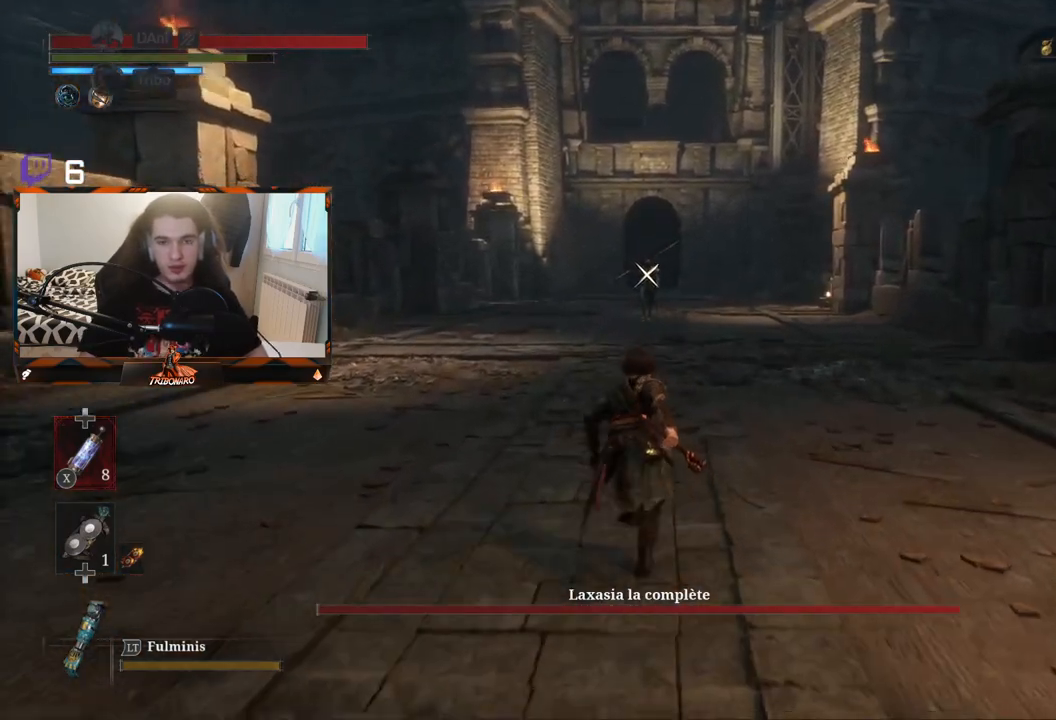
Gameplay with a controller (Xbox layout); each line is a JSON object with the inputs held at the frame after it. "events" lists button and stick changes between this image and that frame as [ms after this image, input, new state], when the widget could be followed in between.
{"buttons": ["B"], "left_stick": "up", "right_stick": "center", "events": []}
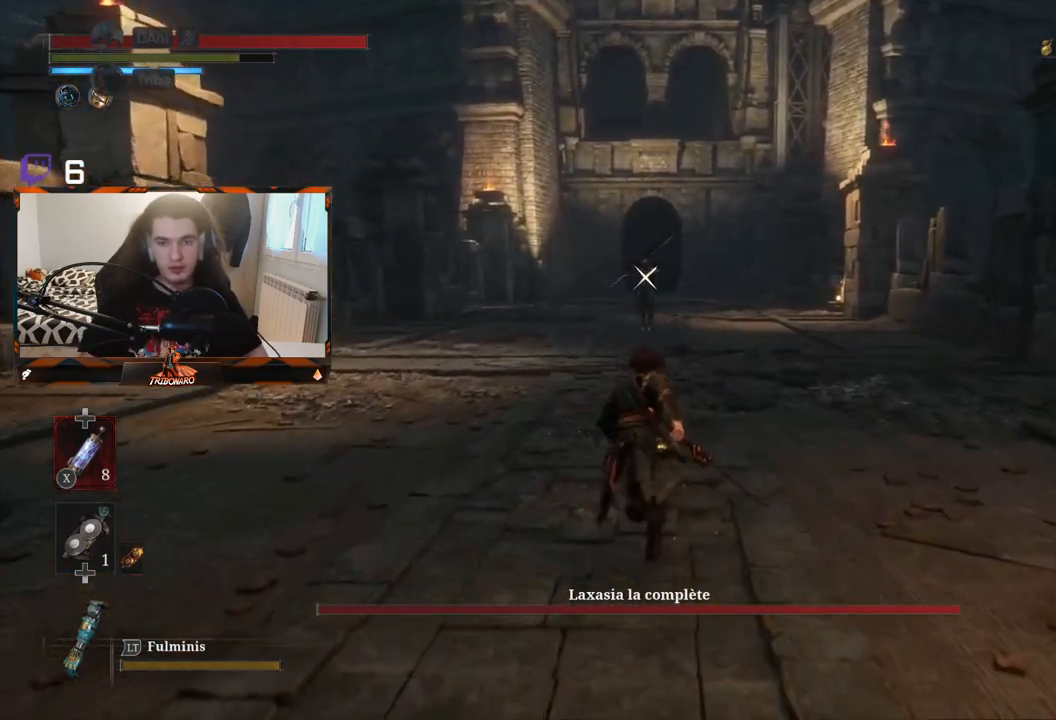
{"buttons": ["B"], "left_stick": "up", "right_stick": "center", "events": []}
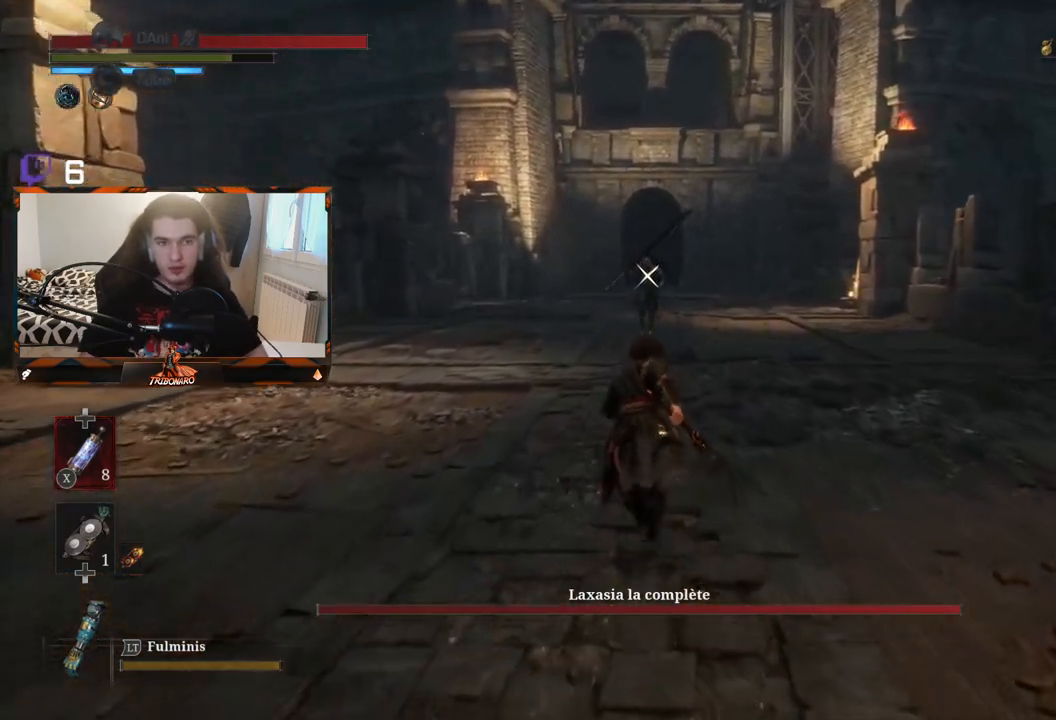
{"buttons": [], "left_stick": "up", "right_stick": "center", "events": [[217, "B", "up"]]}
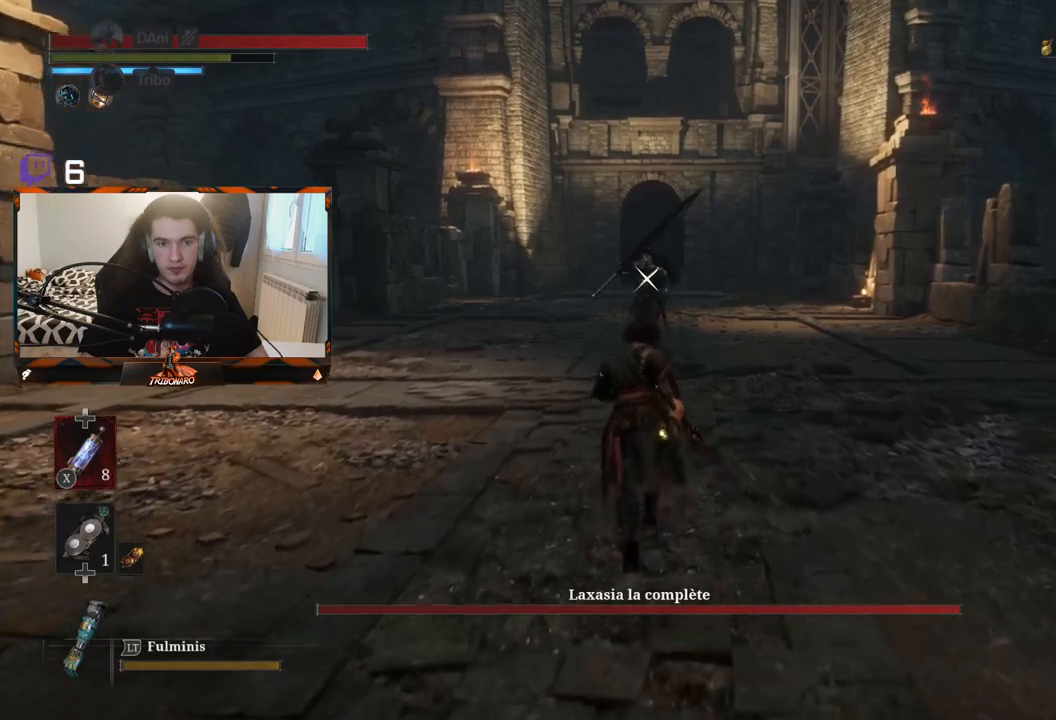
{"buttons": [], "left_stick": "up", "right_stick": "center", "events": []}
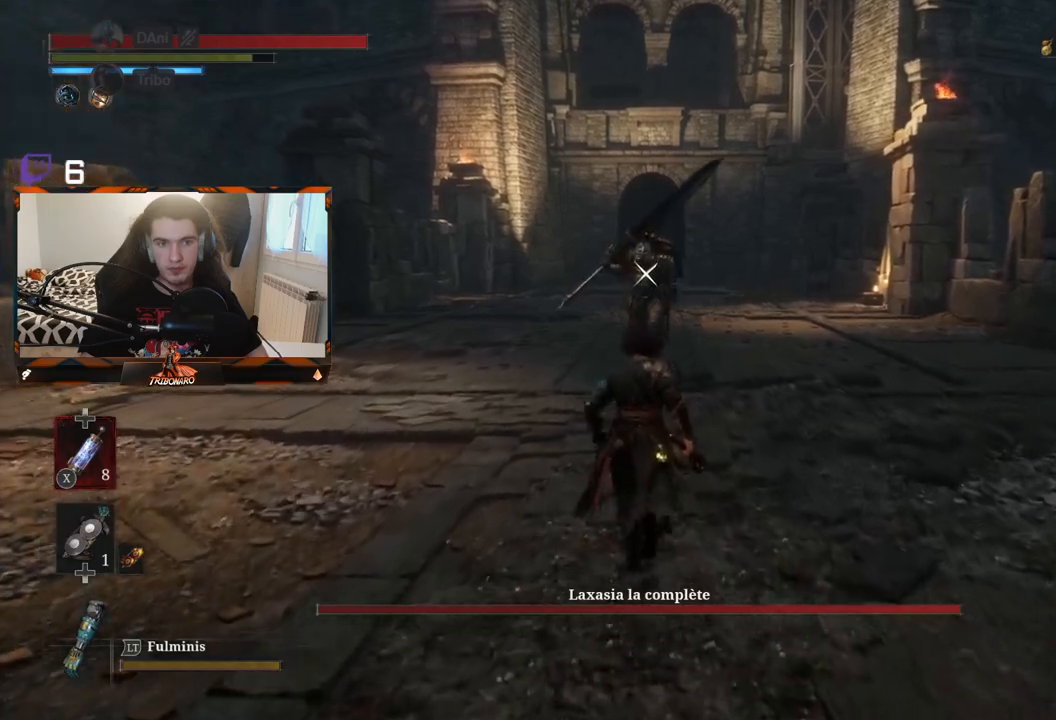
{"buttons": [], "left_stick": "up", "right_stick": "center", "events": []}
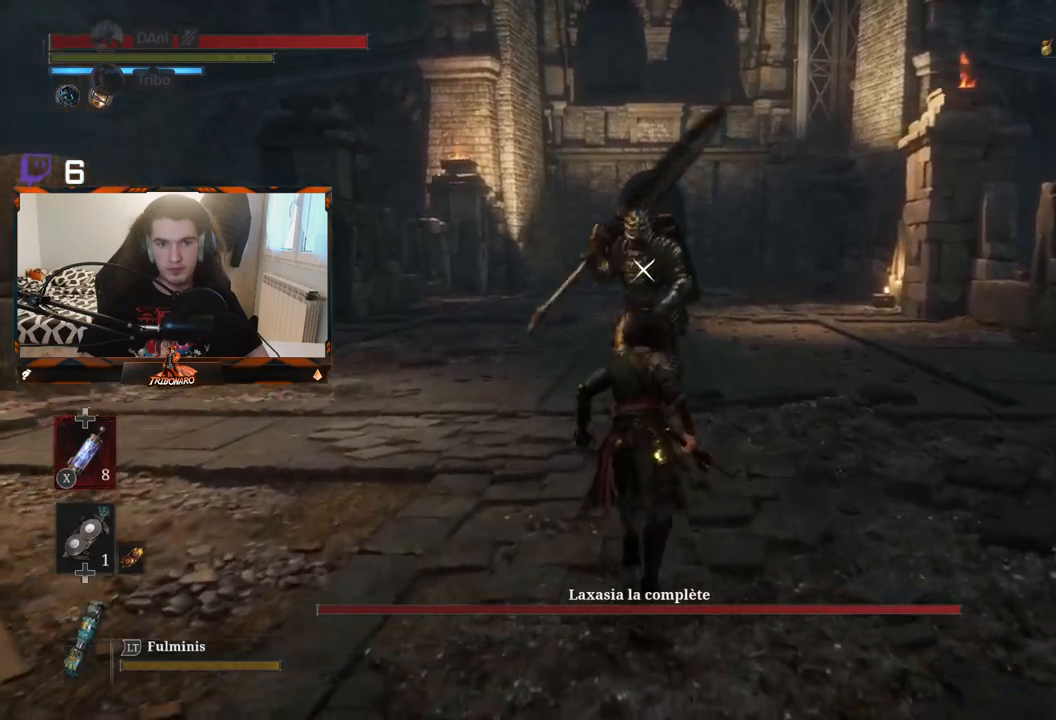
{"buttons": [], "left_stick": "center", "right_stick": "center", "events": [[200, "left_stick", "center"]]}
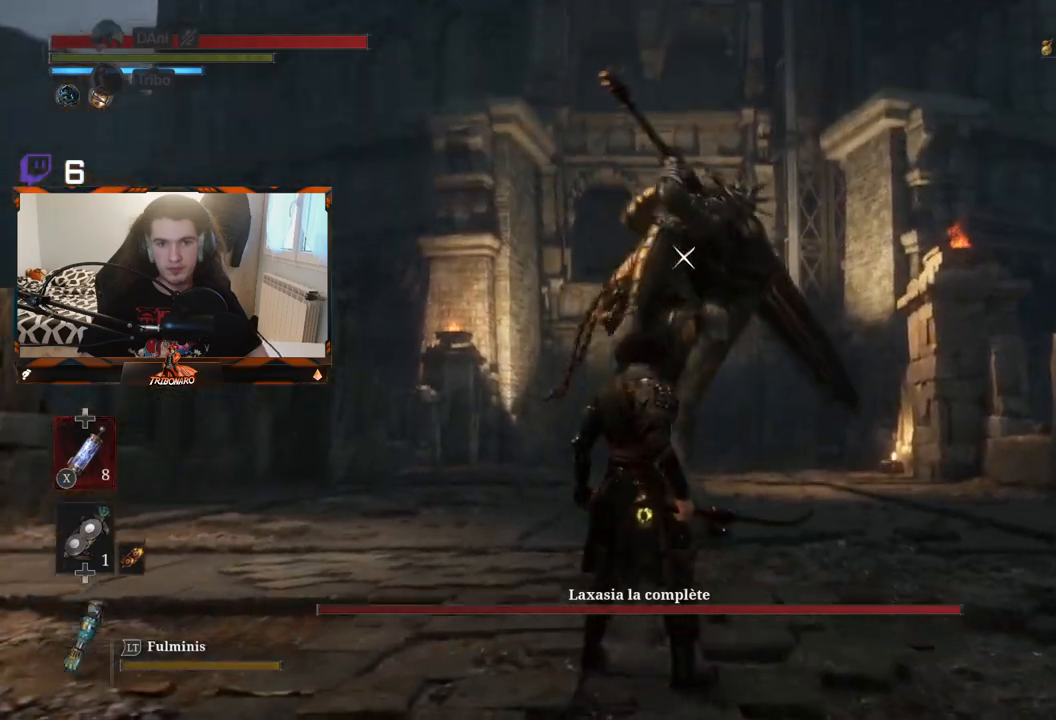
{"buttons": [], "left_stick": "center", "right_stick": "center", "events": [[283, "L1", "down"], [483, "L1", "up"]]}
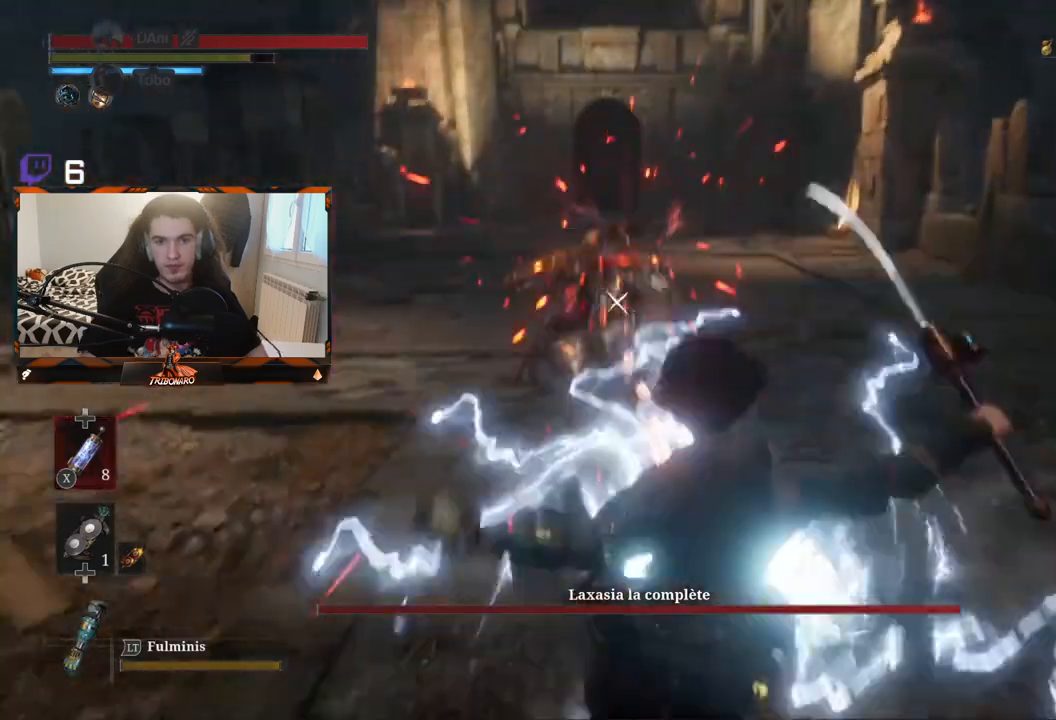
{"buttons": [], "left_stick": "up-left", "right_stick": "center", "events": [[83, "left_stick", "up"], [183, "left_stick", "up-left"]]}
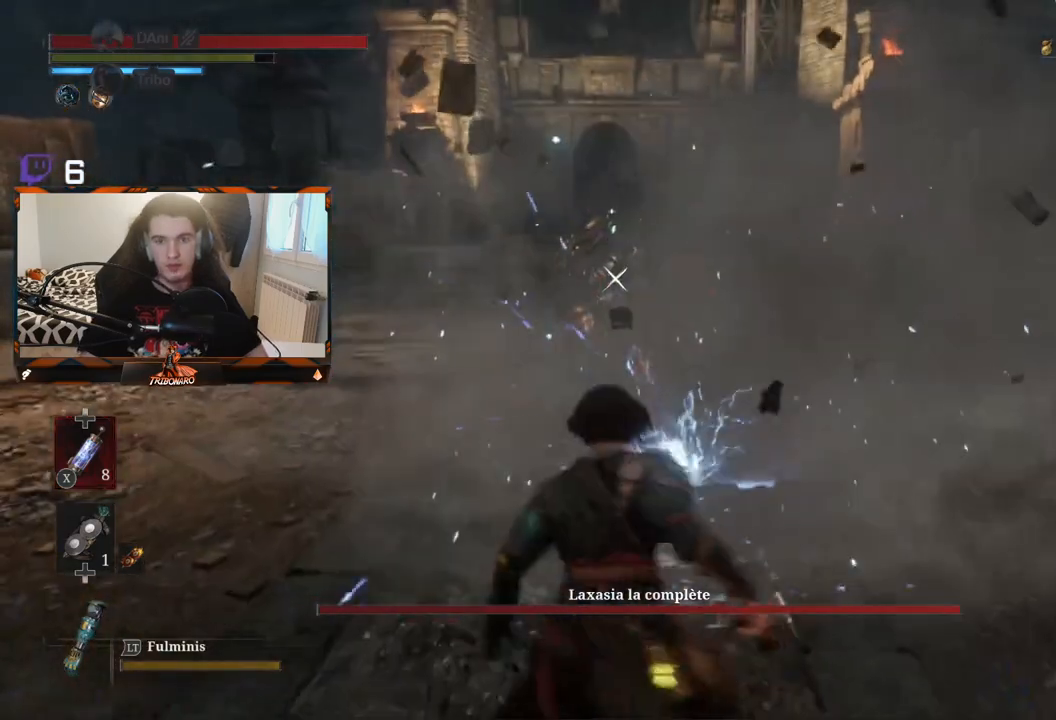
{"buttons": ["B"], "left_stick": "up-left", "right_stick": "center", "events": [[500, "B", "down"]]}
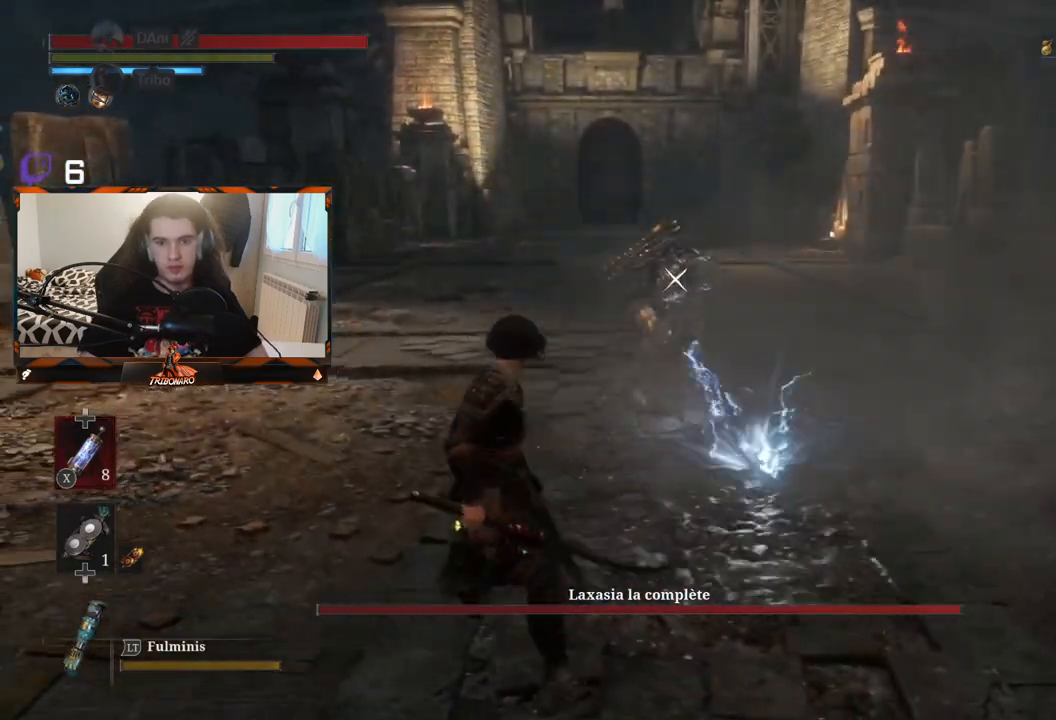
{"buttons": [], "left_stick": "up", "right_stick": "center", "events": [[83, "B", "up"], [200, "B", "down"], [300, "B", "up"], [333, "left_stick", "up"]]}
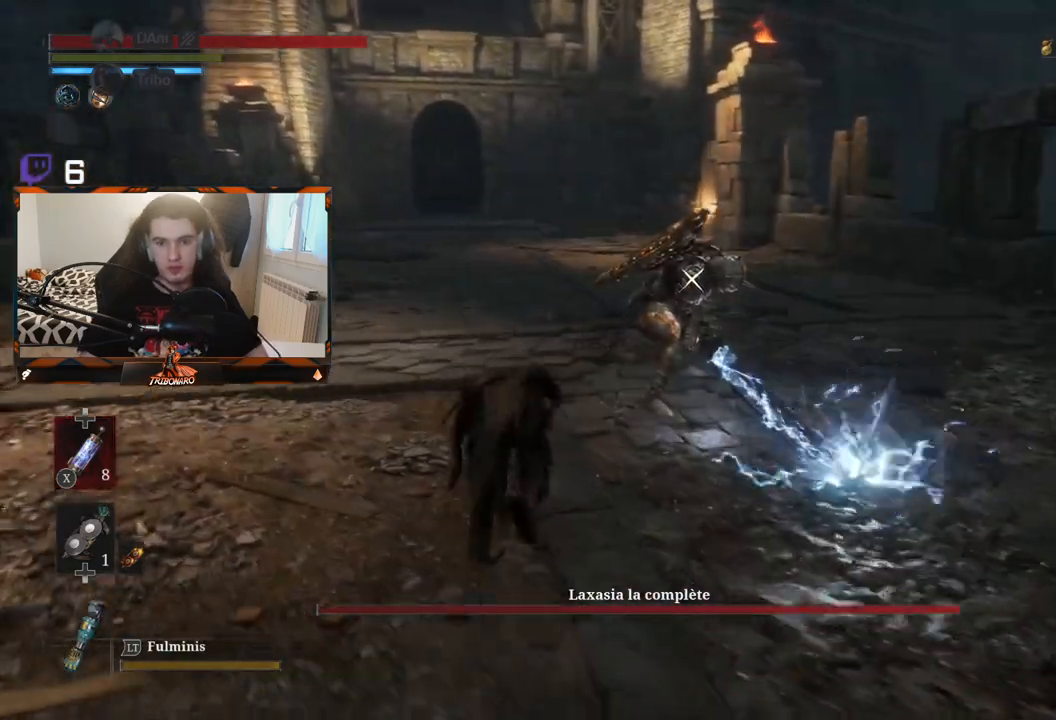
{"buttons": [], "left_stick": "up", "right_stick": "center", "events": []}
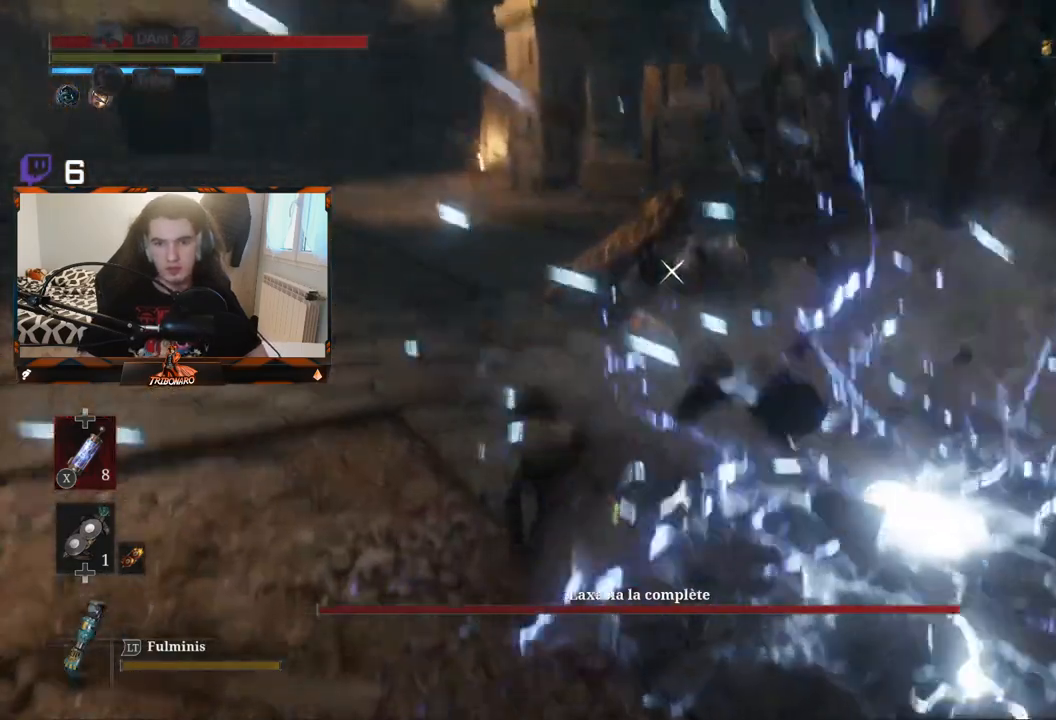
{"buttons": ["R1"], "left_stick": "up", "right_stick": "center", "events": [[100, "R1", "down"], [167, "R1", "up"], [267, "R1", "down"], [300, "R1", "up"], [483, "R1", "down"]]}
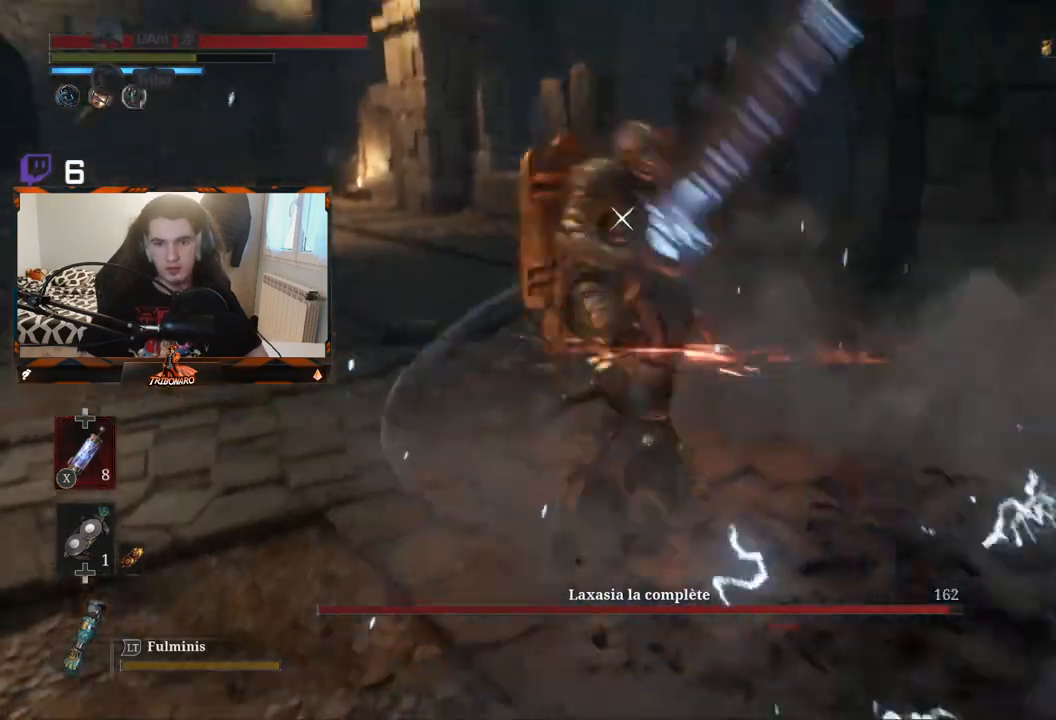
{"buttons": ["R1"], "left_stick": "up", "right_stick": "center", "events": [[83, "R1", "up"], [300, "R1", "down"], [383, "R1", "up"], [450, "R1", "down"]]}
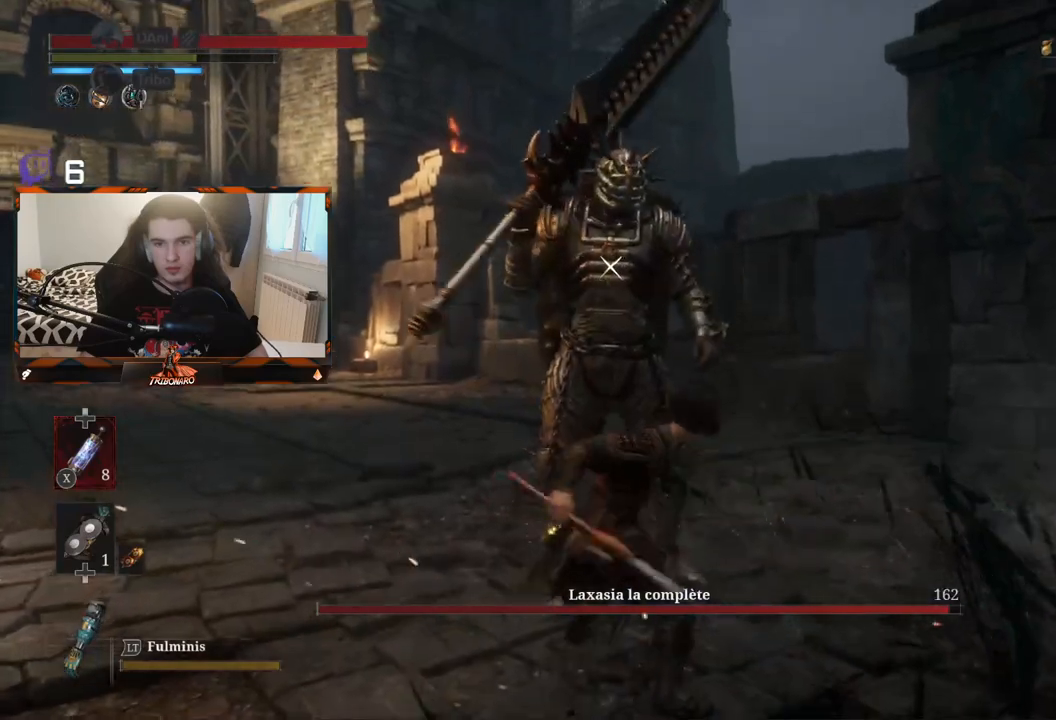
{"buttons": ["R1"], "left_stick": "center", "right_stick": "center", "events": [[50, "R1", "up"], [100, "R1", "down"], [217, "R1", "up"], [283, "R1", "down"], [300, "left_stick", "center"], [383, "R1", "up"], [467, "R1", "down"]]}
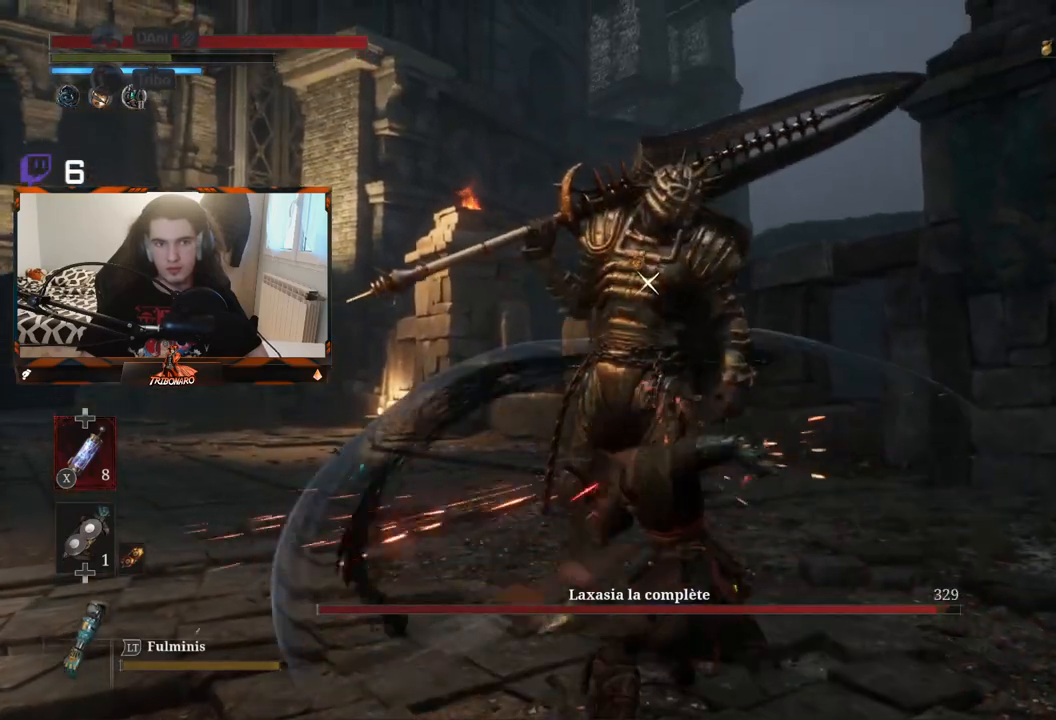
{"buttons": ["R1"], "left_stick": "center", "right_stick": "center", "events": [[50, "R1", "up"], [117, "R1", "down"], [217, "R1", "up"], [267, "R1", "down"], [383, "R1", "up"], [433, "R1", "down"]]}
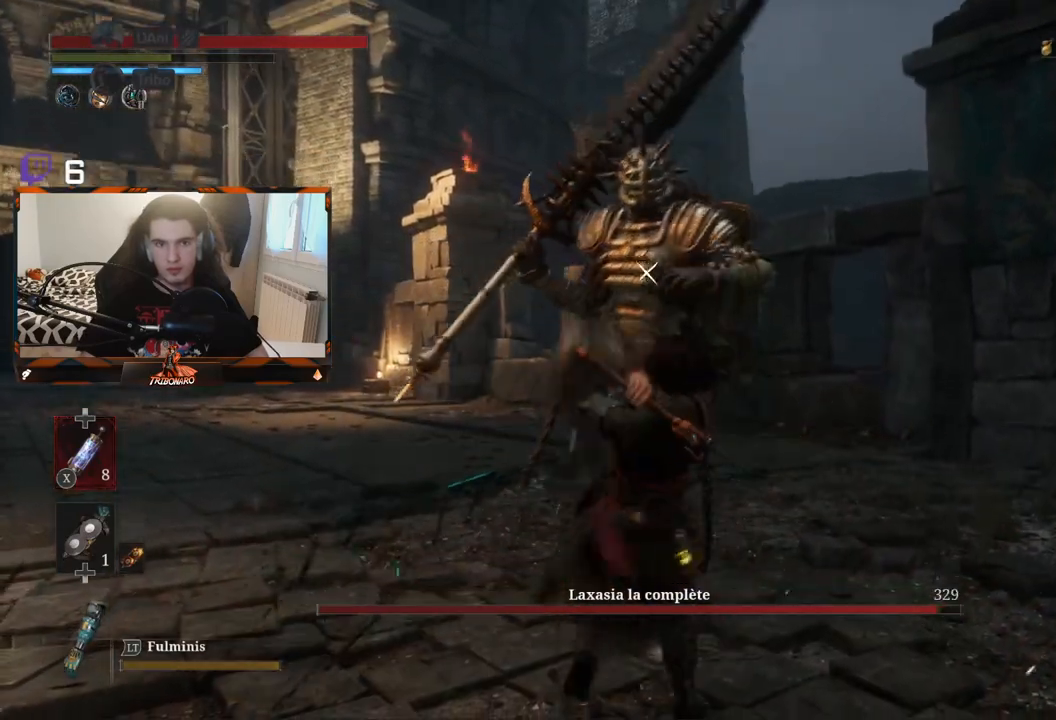
{"buttons": [], "left_stick": "center", "right_stick": "center", "events": [[50, "R1", "up"]]}
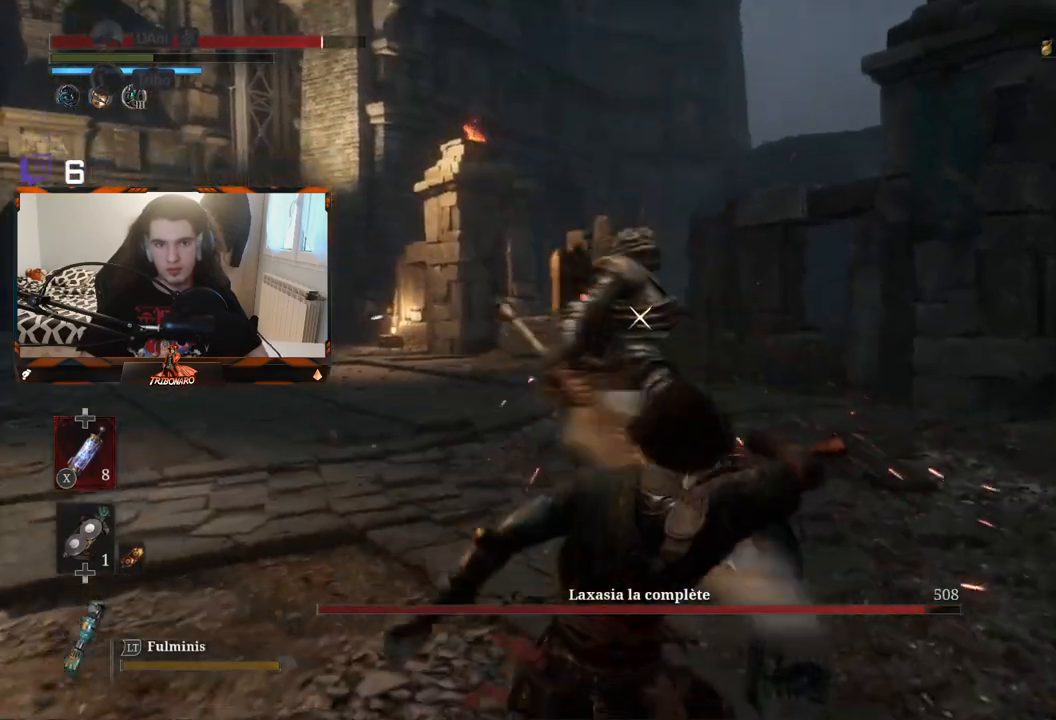
{"buttons": ["L1"], "left_stick": "center", "right_stick": "center", "events": [[383, "L1", "down"]]}
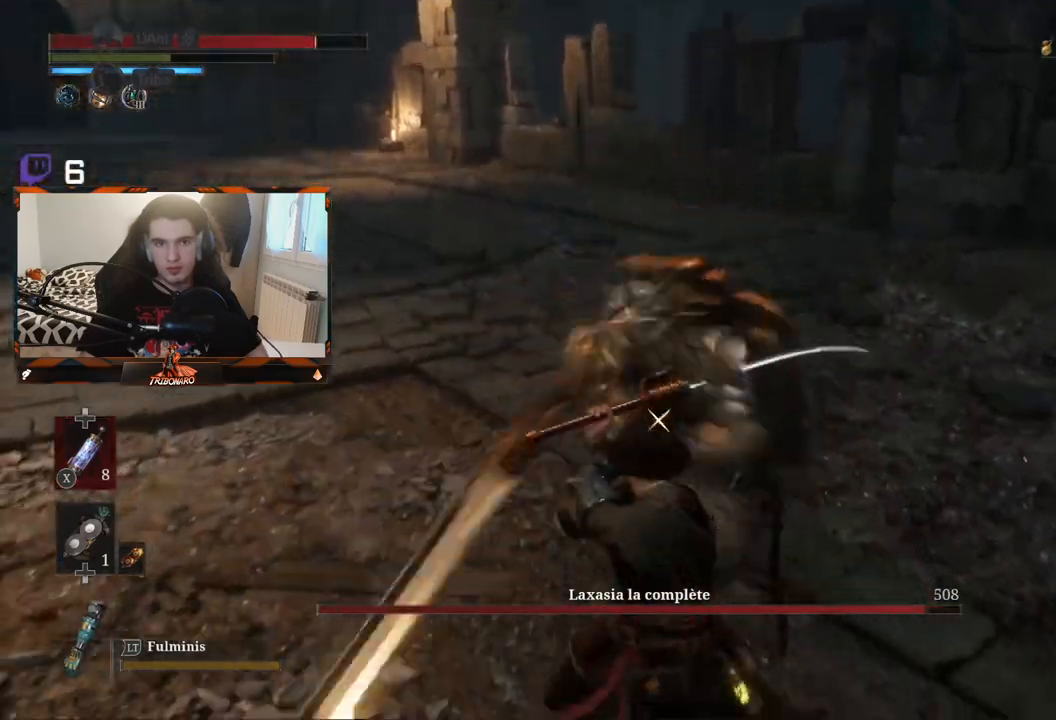
{"buttons": [], "left_stick": "up", "right_stick": "center", "events": [[117, "L1", "up"], [300, "left_stick", "up"]]}
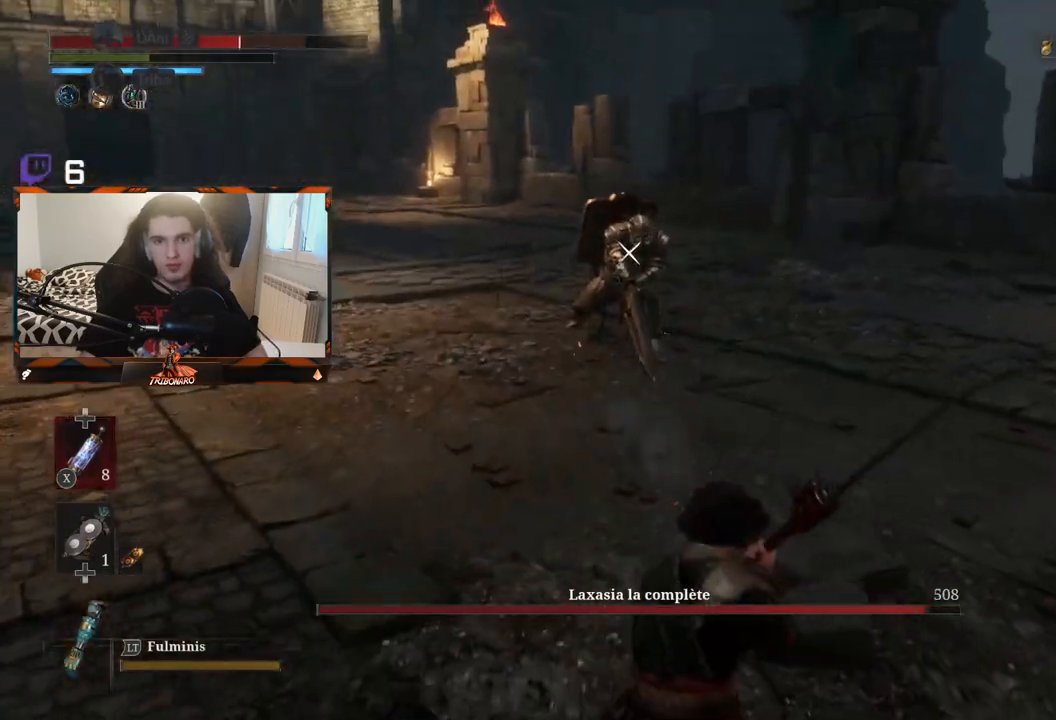
{"buttons": [], "left_stick": "up", "right_stick": "center", "events": []}
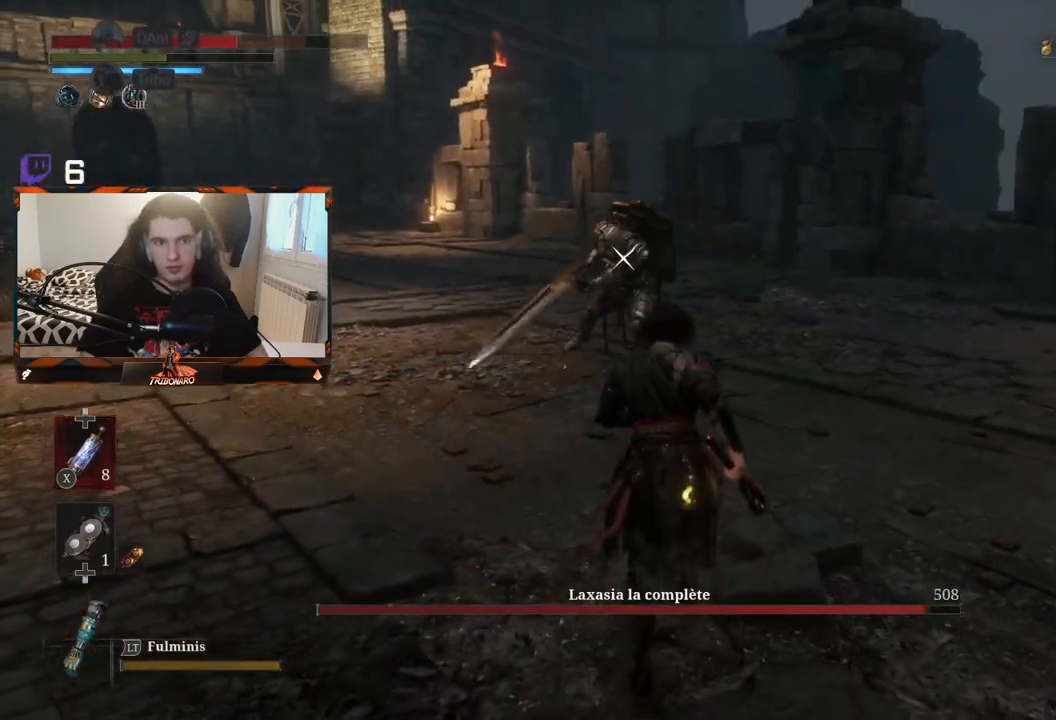
{"buttons": [], "left_stick": "up", "right_stick": "center", "events": []}
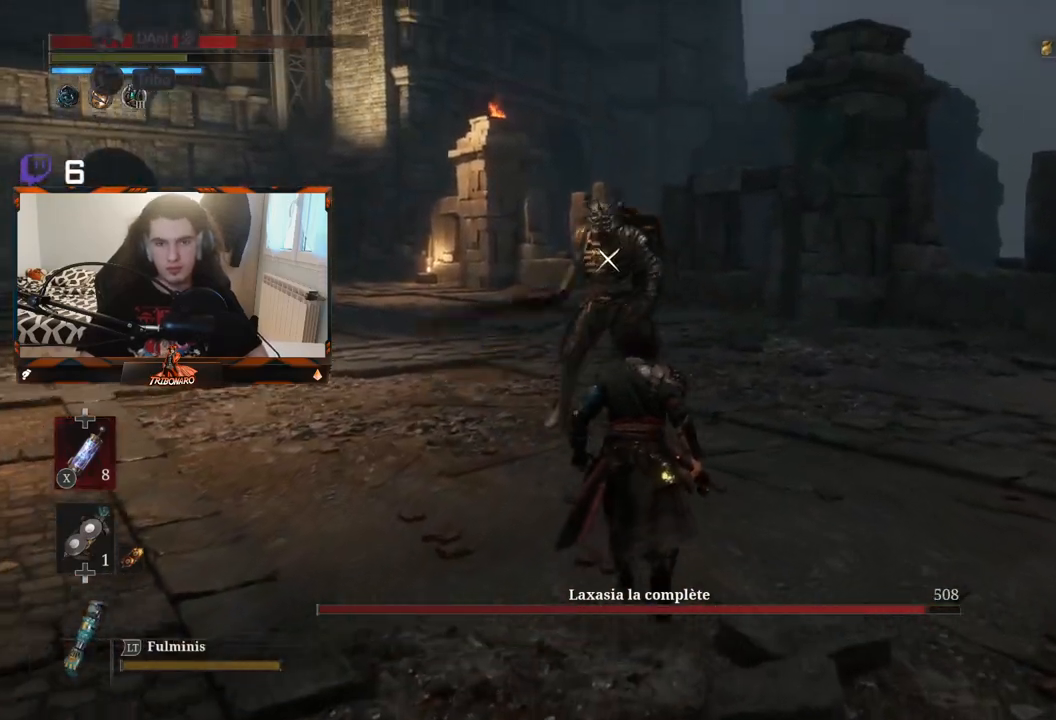
{"buttons": [], "left_stick": "center", "right_stick": "center", "events": [[417, "left_stick", "center"]]}
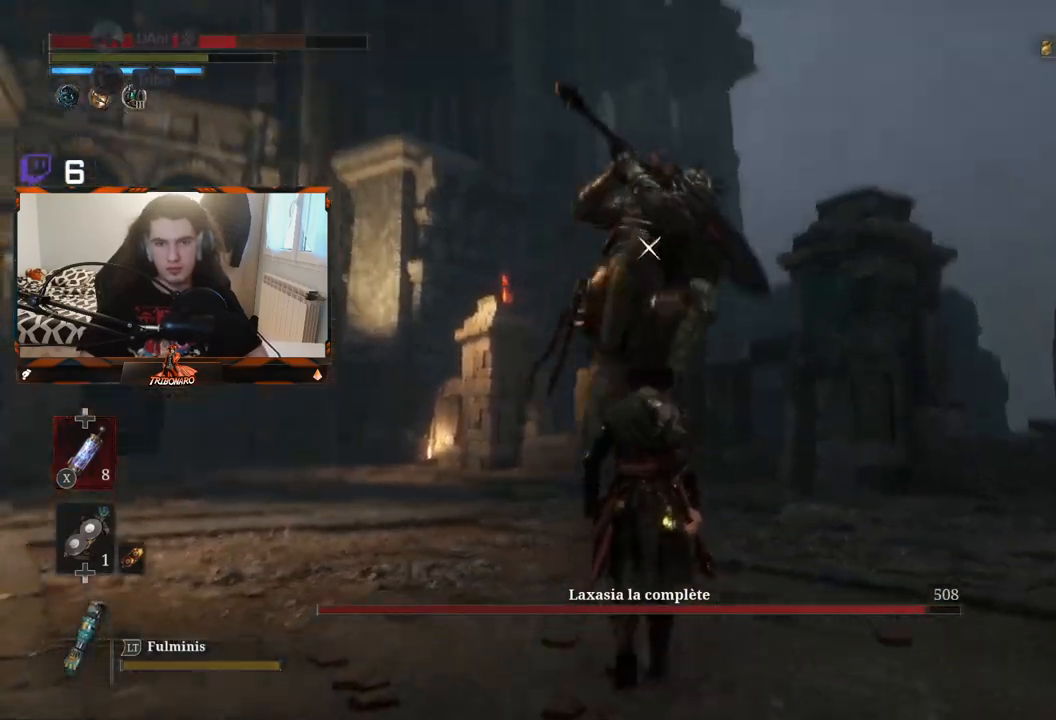
{"buttons": [], "left_stick": "center", "right_stick": "center", "events": [[350, "L1", "down"], [500, "L1", "up"]]}
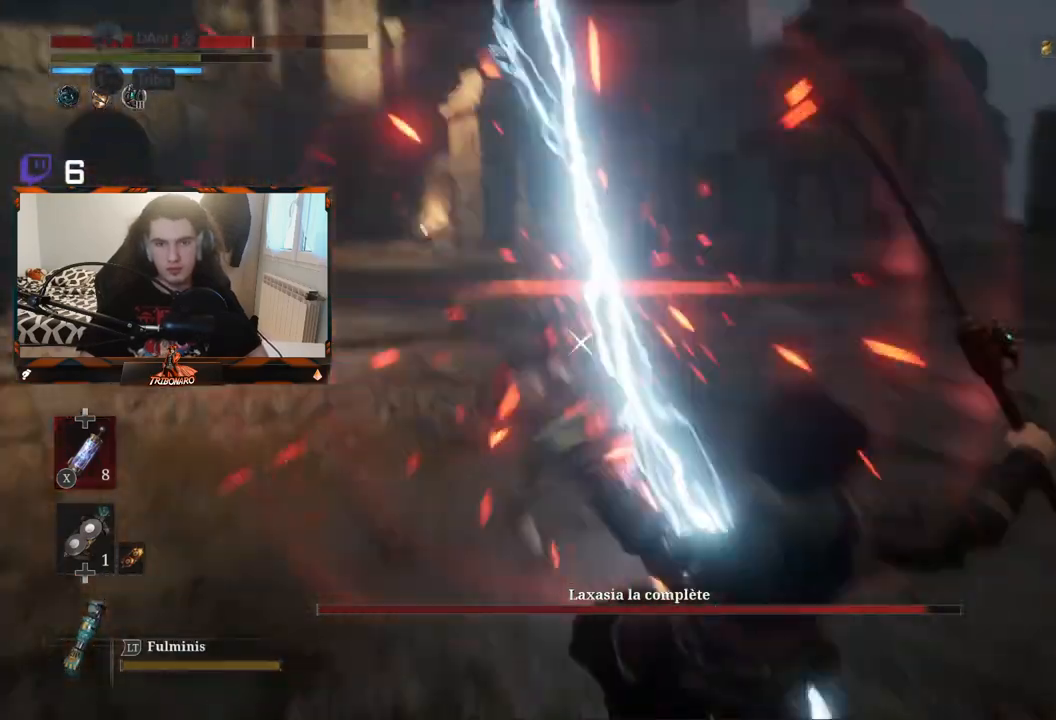
{"buttons": [], "left_stick": "up-left", "right_stick": "center", "events": [[117, "left_stick", "up"], [317, "left_stick", "up-left"]]}
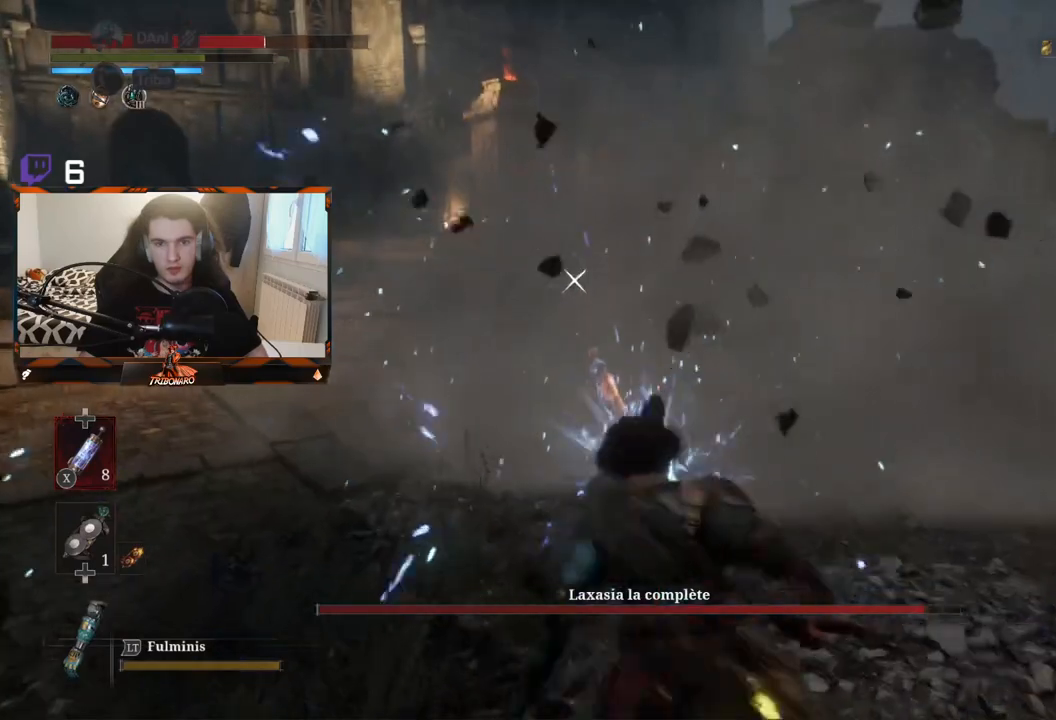
{"buttons": [], "left_stick": "up-left", "right_stick": "center", "events": [[383, "B", "down"], [467, "B", "up"]]}
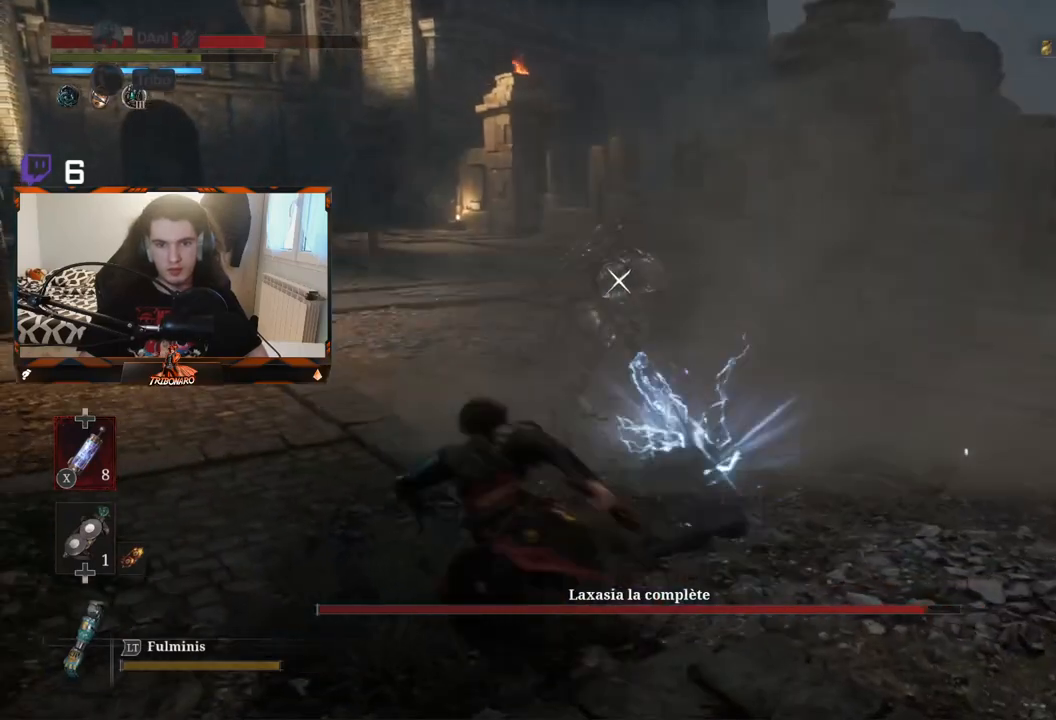
{"buttons": [], "left_stick": "up-right", "right_stick": "center", "events": [[117, "B", "down"], [167, "left_stick", "up"], [200, "B", "up"], [317, "left_stick", "up-right"]]}
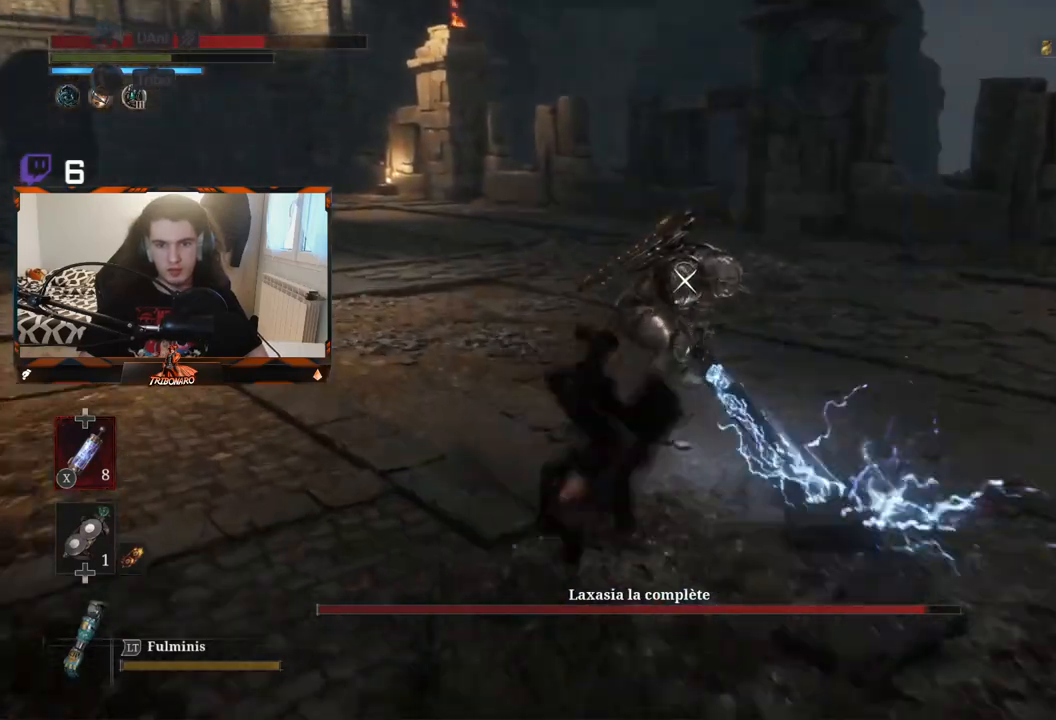
{"buttons": [], "left_stick": "up", "right_stick": "center", "events": [[283, "left_stick", "up"]]}
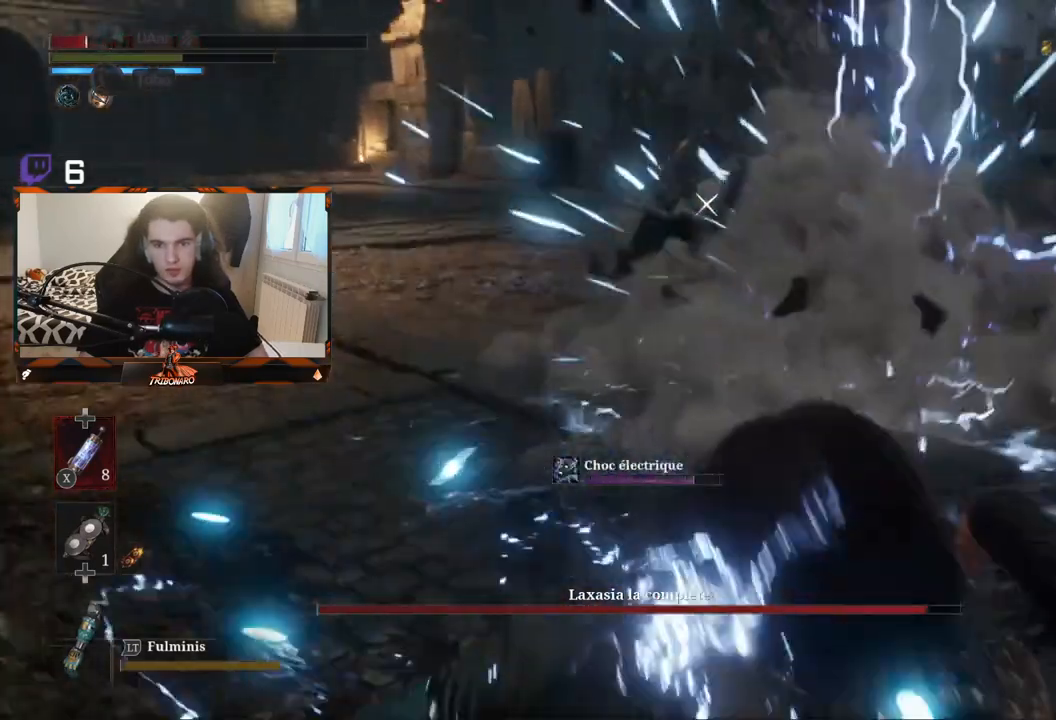
{"buttons": [], "left_stick": "up", "right_stick": "center", "events": [[250, "B", "down"], [333, "B", "up"]]}